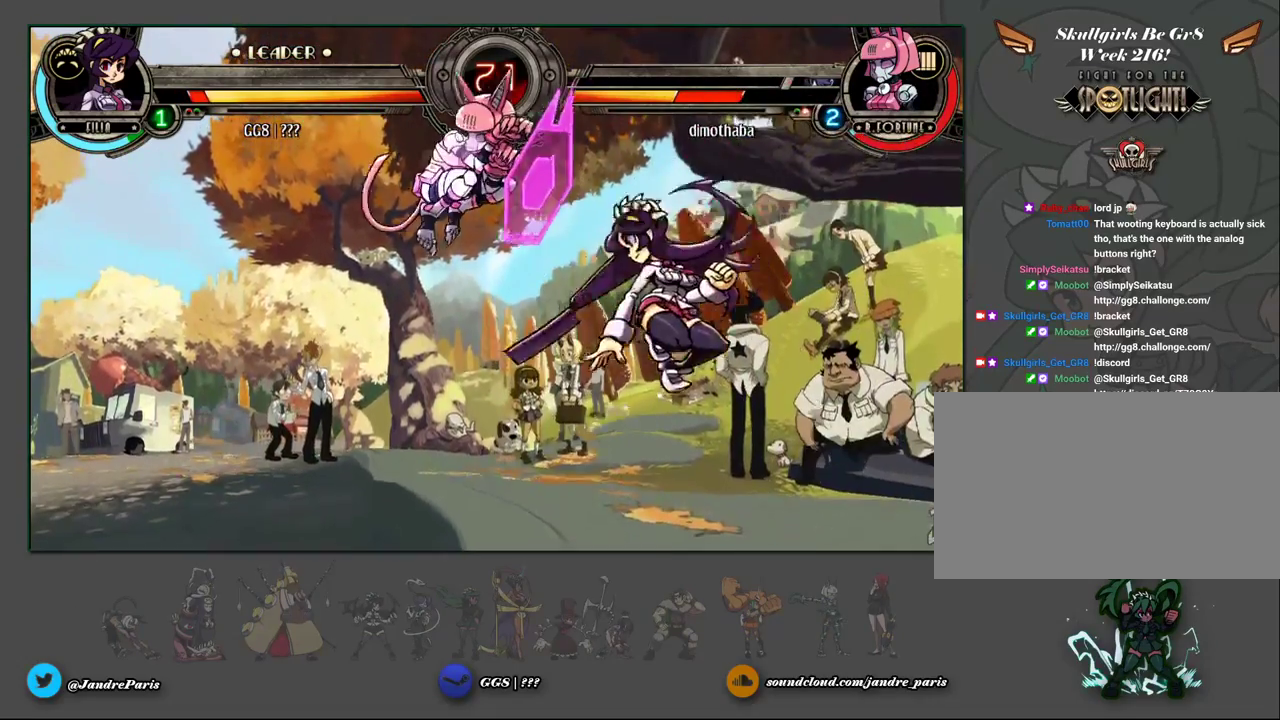
Gameplay with a controller (arcade stick); each line is a JSON object with the inputs held at the frame after it. "events" lists button and stick changes between this image and that frame as [ms after this image, input, new state], when the widget could be followed in between. Not read: HOME L3 MK R3 left_stick.
{"buttons": [], "events": [[333, "LK", "down"], [400, "LK", "up"]]}
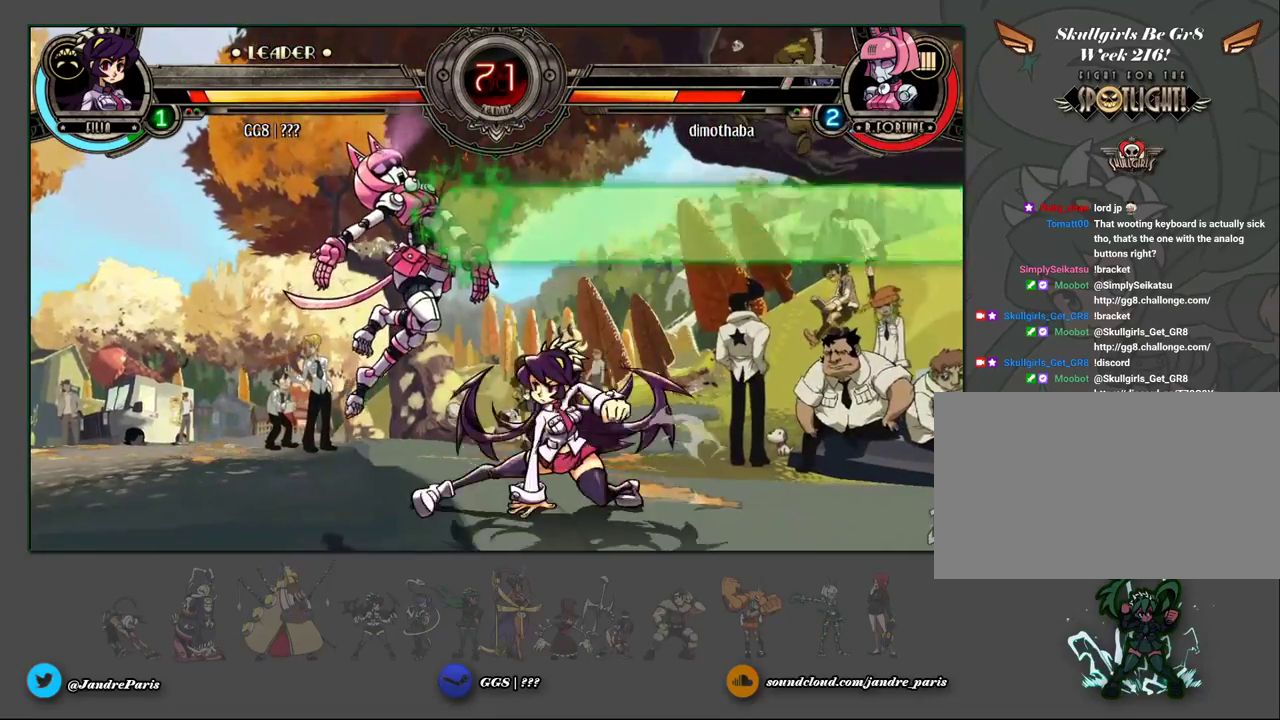
{"buttons": []}
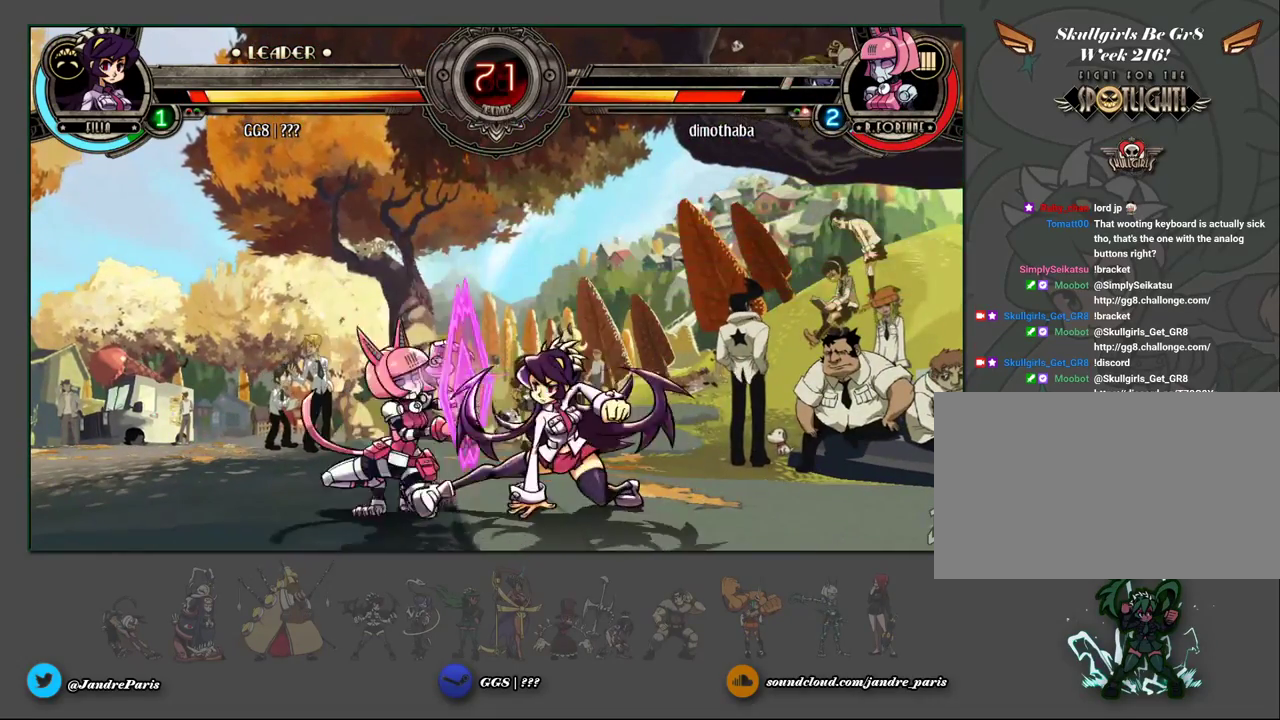
{"buttons": ["LK"], "events": [[467, "LK", "down"]]}
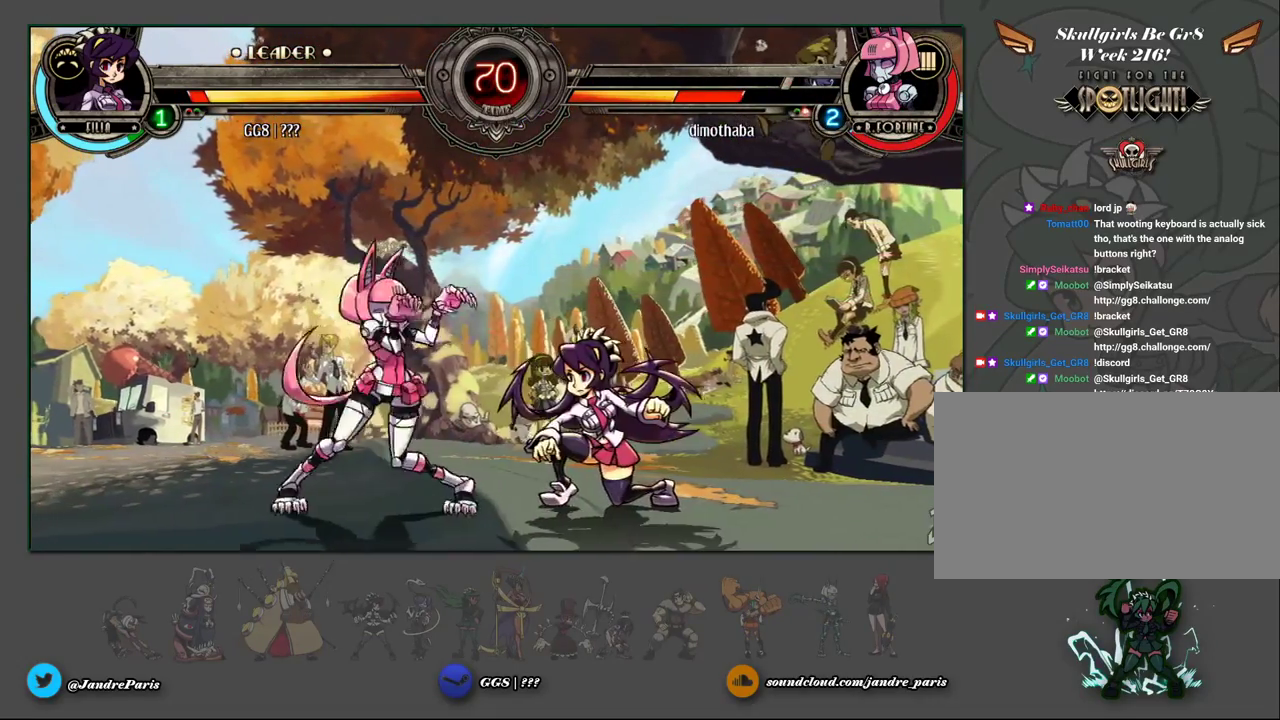
{"buttons": [], "events": [[33, "LK", "up"]]}